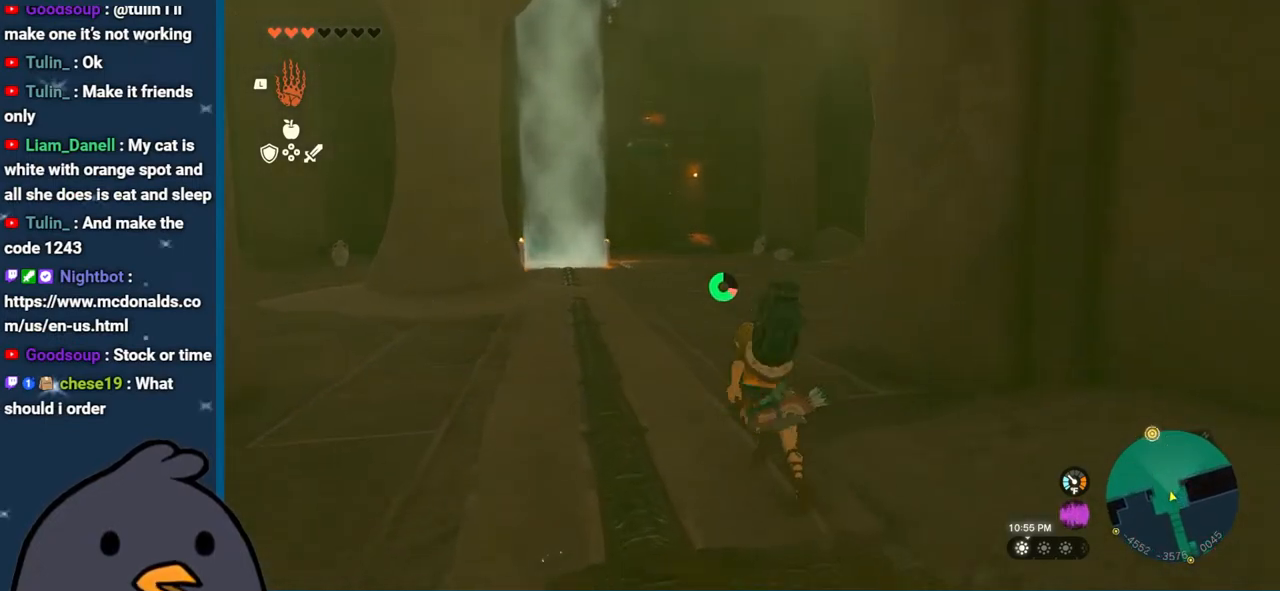
Gameplay with a controller (Nintendo layout); each line is a JSON object with the inputs held at the frame after it. "events" lists button and stick changes between this image and that frame as [ms after this image, input, new state], when the widget could be followed in between. Not read: L3 R3.
{"buttons": [], "left_stick": "up", "right_stick": "up-left", "events": [[350, "B", "up"], [483, "right_stick", "up-left"]]}
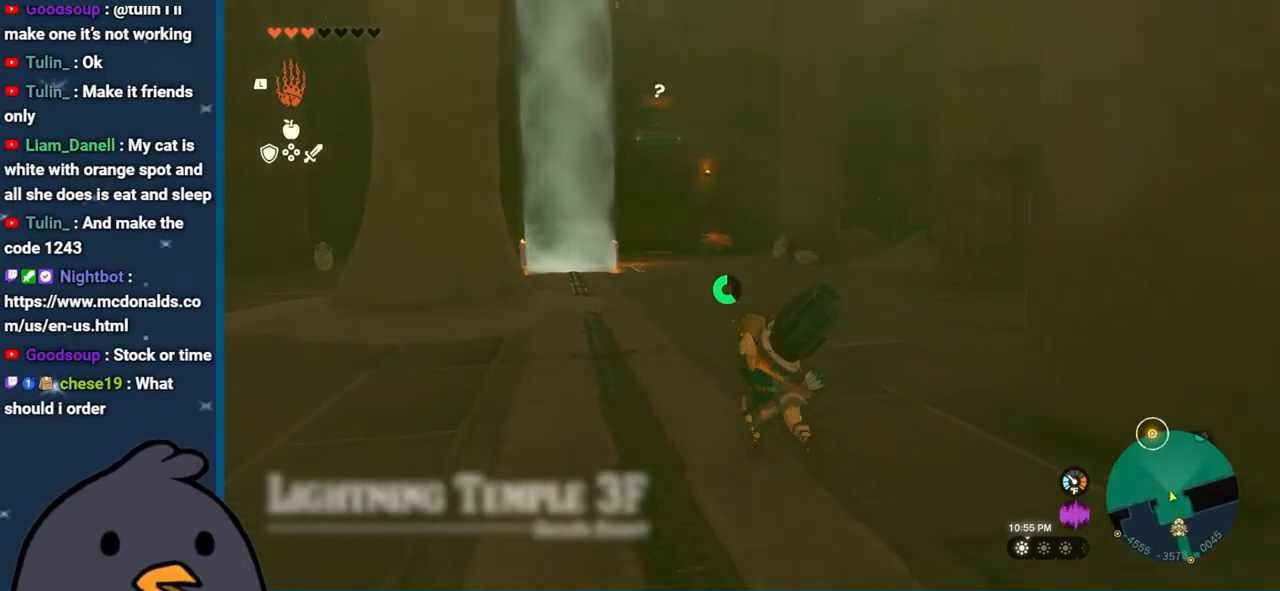
{"buttons": ["B"], "left_stick": "up-left", "right_stick": "center", "events": [[217, "right_stick", "center"], [317, "B", "down"], [350, "left_stick", "up-left"]]}
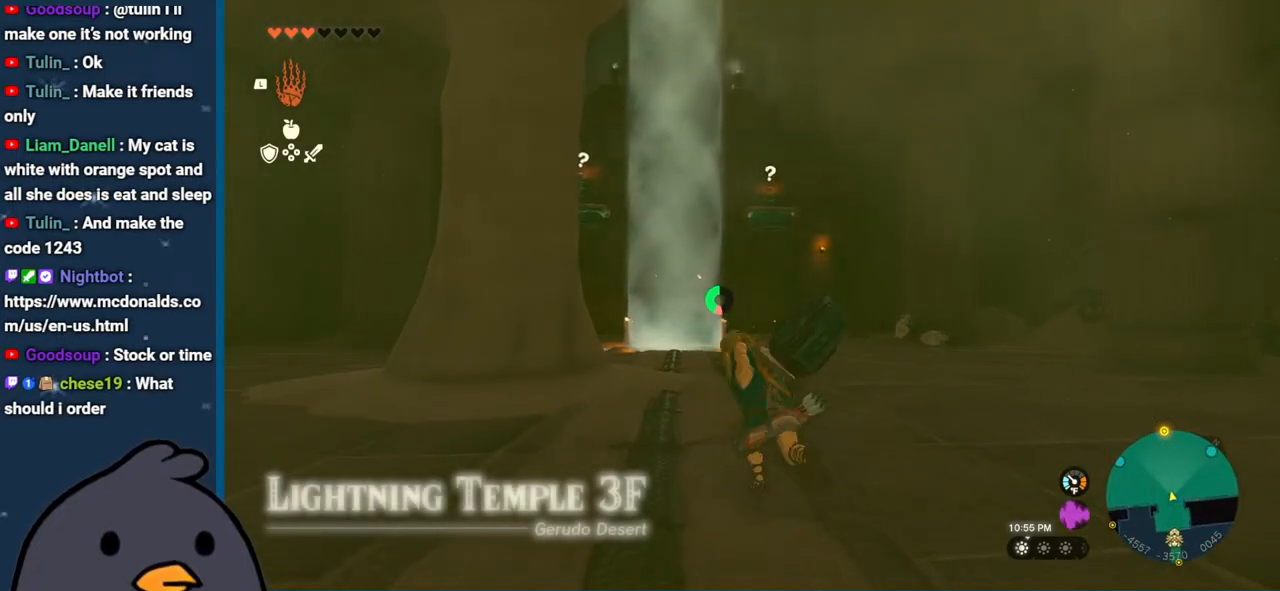
{"buttons": [], "left_stick": "up", "right_stick": "center", "events": [[67, "B", "up"], [167, "left_stick", "up"], [200, "right_stick", "down-left"], [267, "right_stick", "down"], [383, "right_stick", "right"], [433, "right_stick", "center"]]}
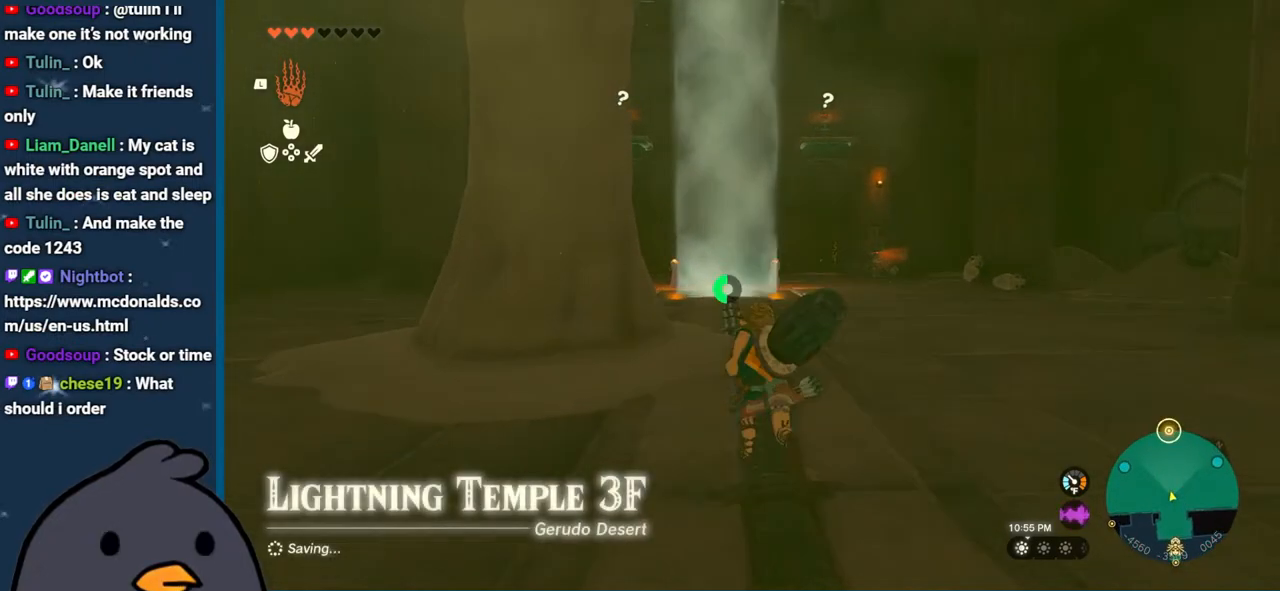
{"buttons": ["B"], "left_stick": "up-right", "right_stick": "center", "events": [[17, "left_stick", "up-right"], [33, "B", "down"]]}
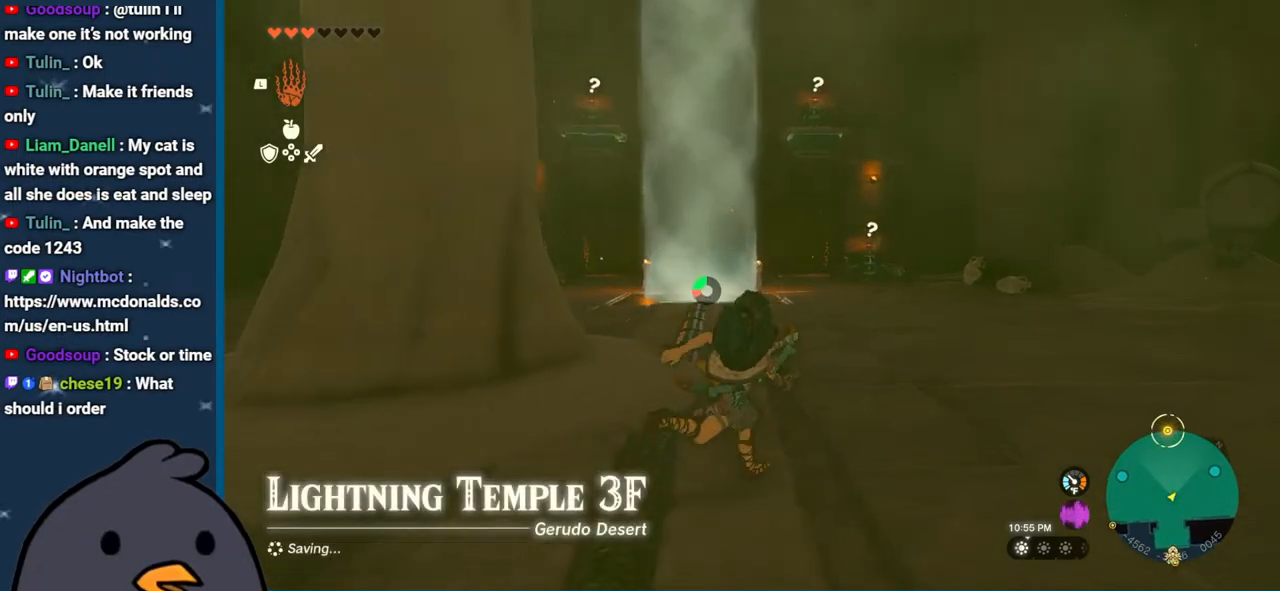
{"buttons": [], "left_stick": "right", "right_stick": "center", "events": [[133, "left_stick", "right"], [467, "B", "up"]]}
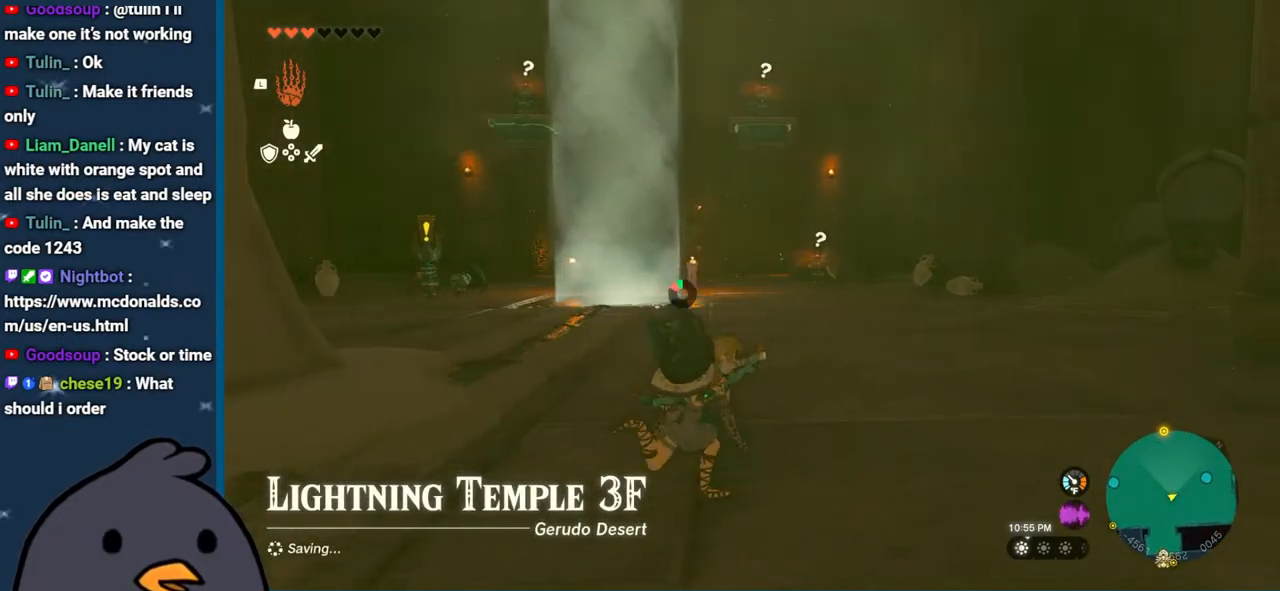
{"buttons": [], "left_stick": "down-right", "right_stick": "down-right", "events": [[83, "right_stick", "left"], [167, "left_stick", "down"], [383, "right_stick", "down-right"], [417, "left_stick", "down-right"]]}
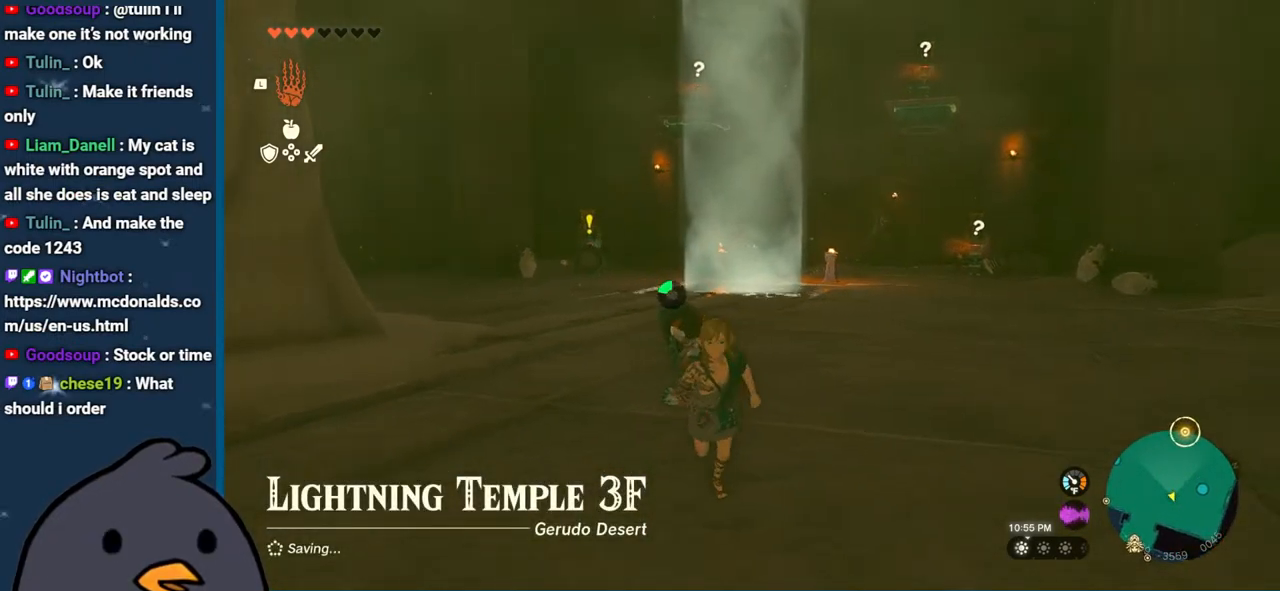
{"buttons": [], "left_stick": "down", "right_stick": "left", "events": [[33, "left_stick", "right"], [50, "right_stick", "right"], [317, "right_stick", "center"], [383, "right_stick", "left"], [433, "left_stick", "down"]]}
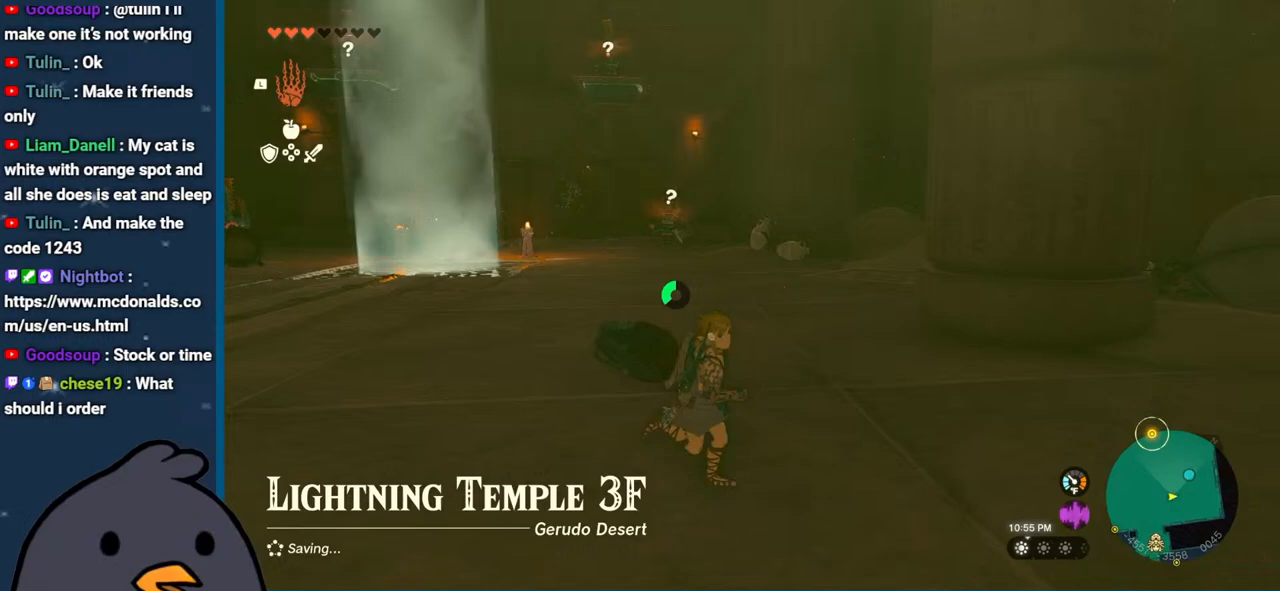
{"buttons": [], "left_stick": "left", "right_stick": "left", "events": [[133, "left_stick", "down-left"], [233, "left_stick", "left"]]}
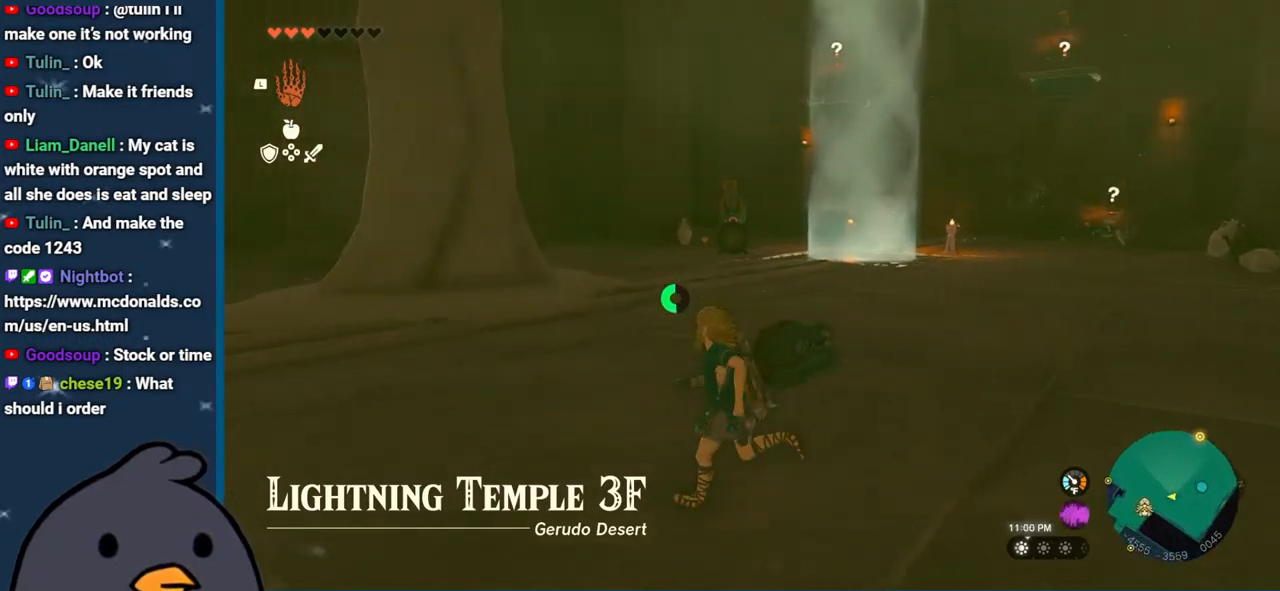
{"buttons": [], "left_stick": "up", "right_stick": "left", "events": [[483, "left_stick", "up"]]}
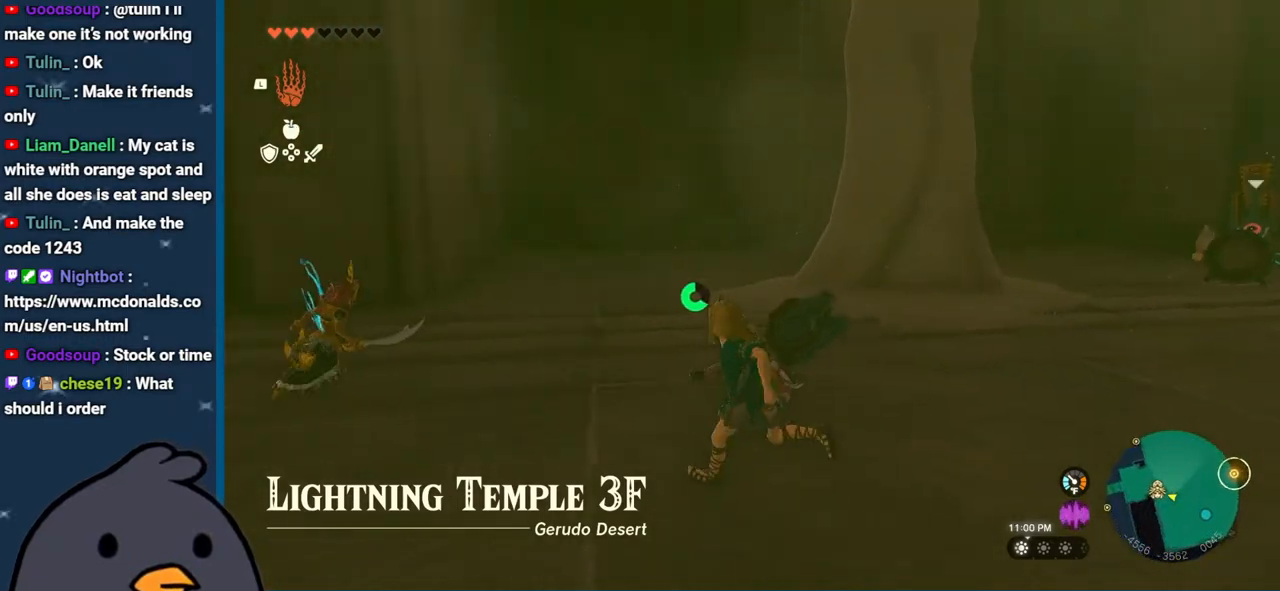
{"buttons": ["A"], "left_stick": "up", "right_stick": "center", "events": [[217, "right_stick", "center"], [250, "left_stick", "up-left"], [433, "left_stick", "up"], [450, "A", "down"]]}
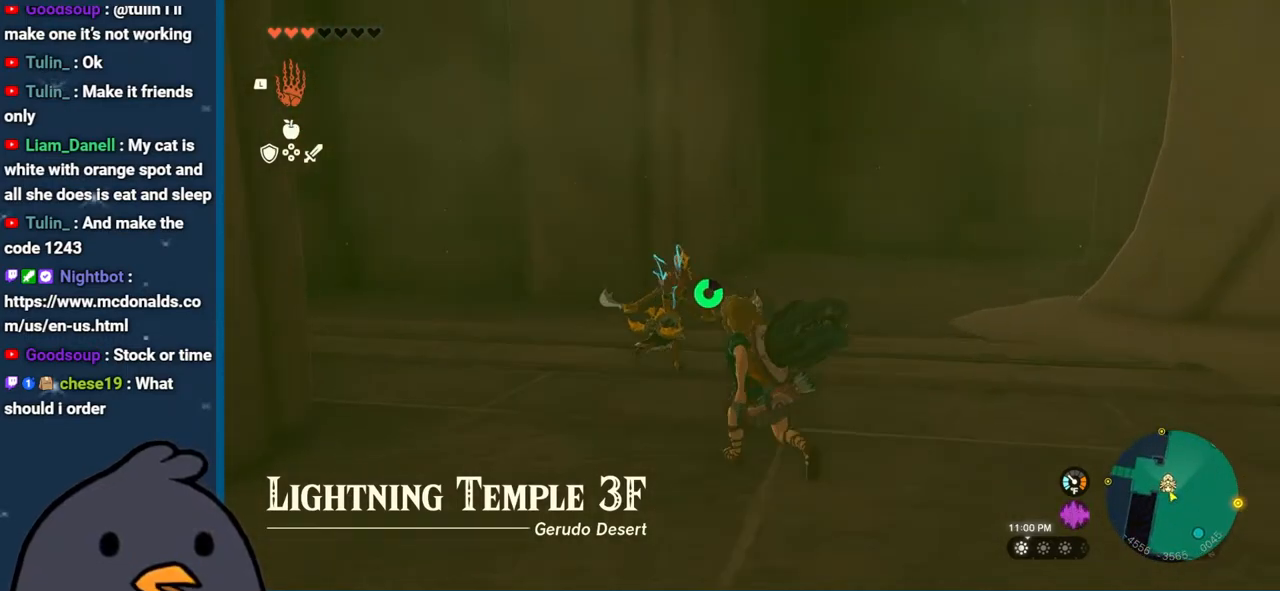
{"buttons": ["B"], "left_stick": "up-right", "right_stick": "center", "events": [[67, "A", "up"], [300, "B", "down"], [467, "left_stick", "up-right"]]}
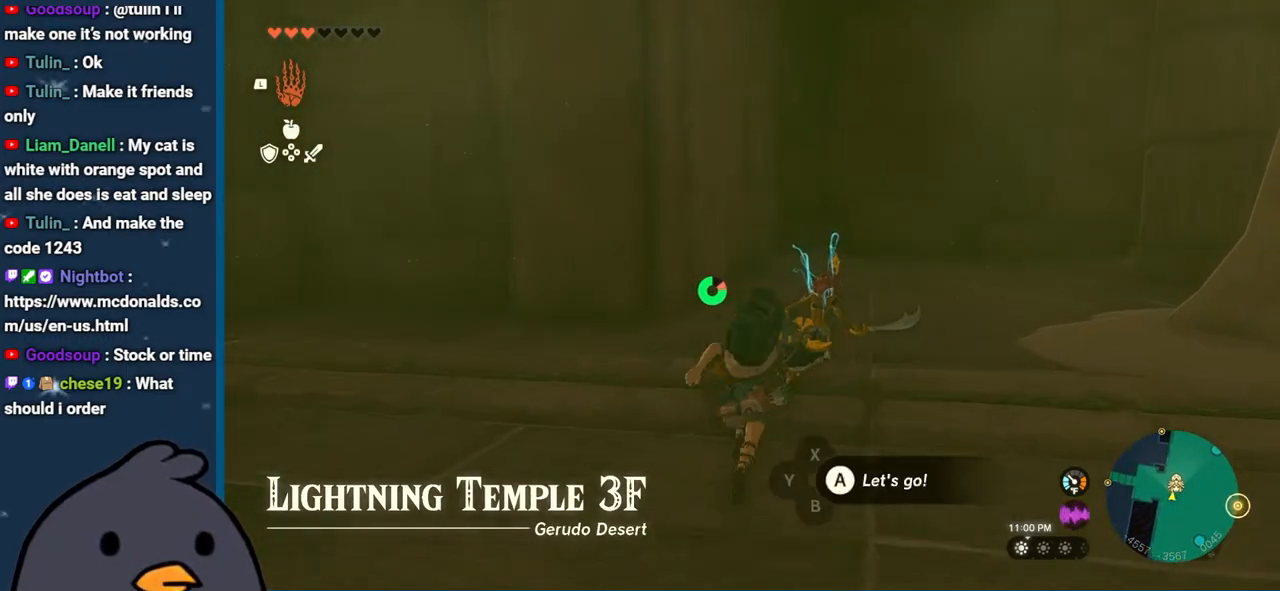
{"buttons": [], "left_stick": "up", "right_stick": "right", "events": [[150, "B", "up"], [167, "A", "down"], [267, "A", "up"], [417, "right_stick", "right"], [450, "left_stick", "up"]]}
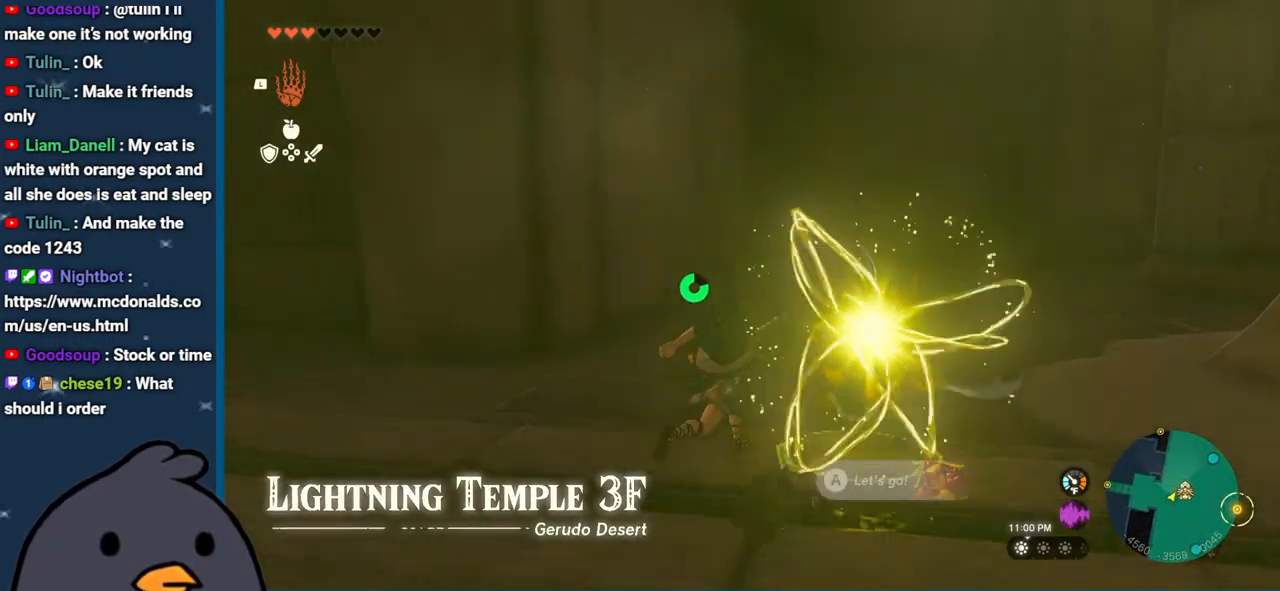
{"buttons": [], "left_stick": "up", "right_stick": "right", "events": []}
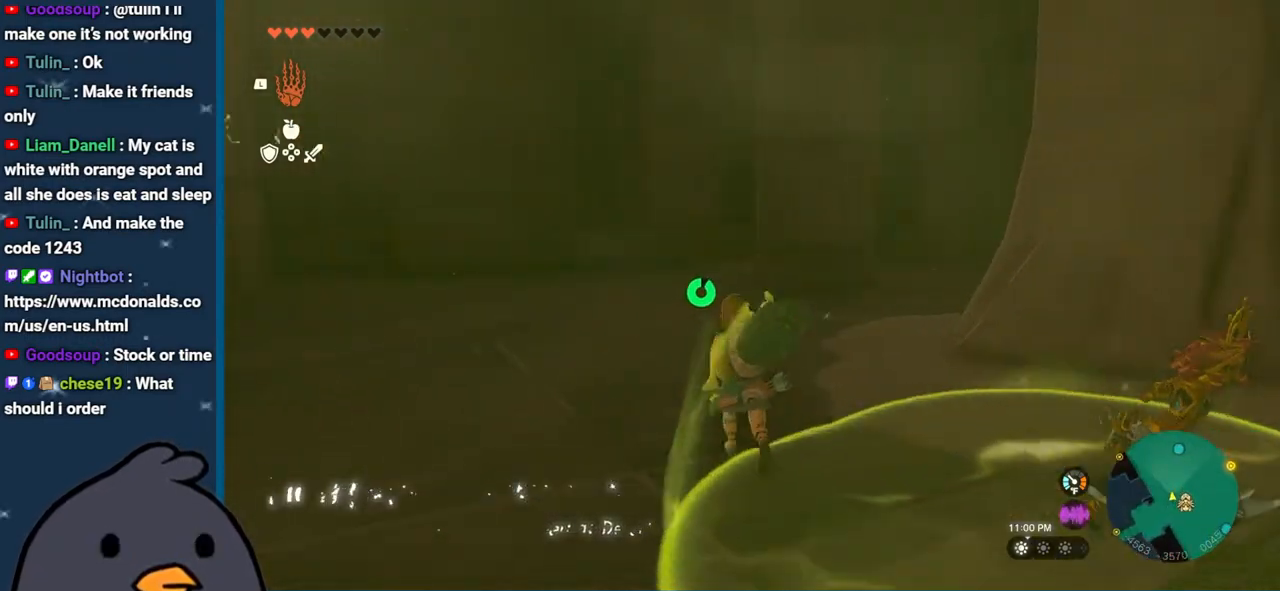
{"buttons": [], "left_stick": "up-left", "right_stick": "right", "events": [[133, "left_stick", "up-left"]]}
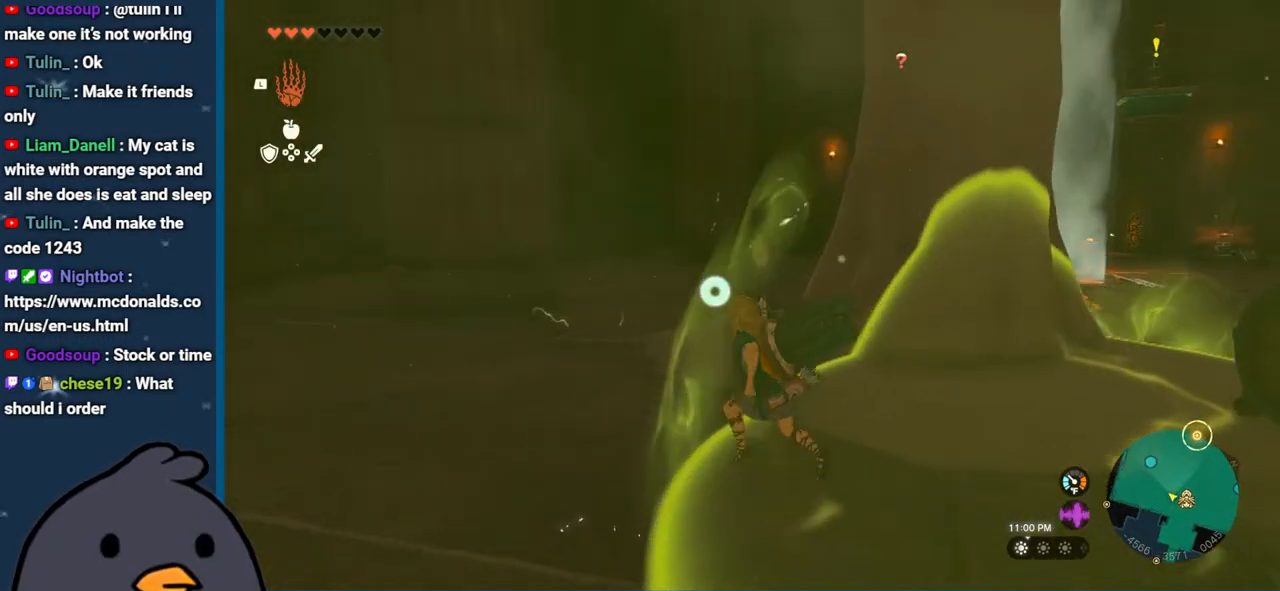
{"buttons": [], "left_stick": "up-left", "right_stick": "up-right", "events": [[500, "right_stick", "up-right"]]}
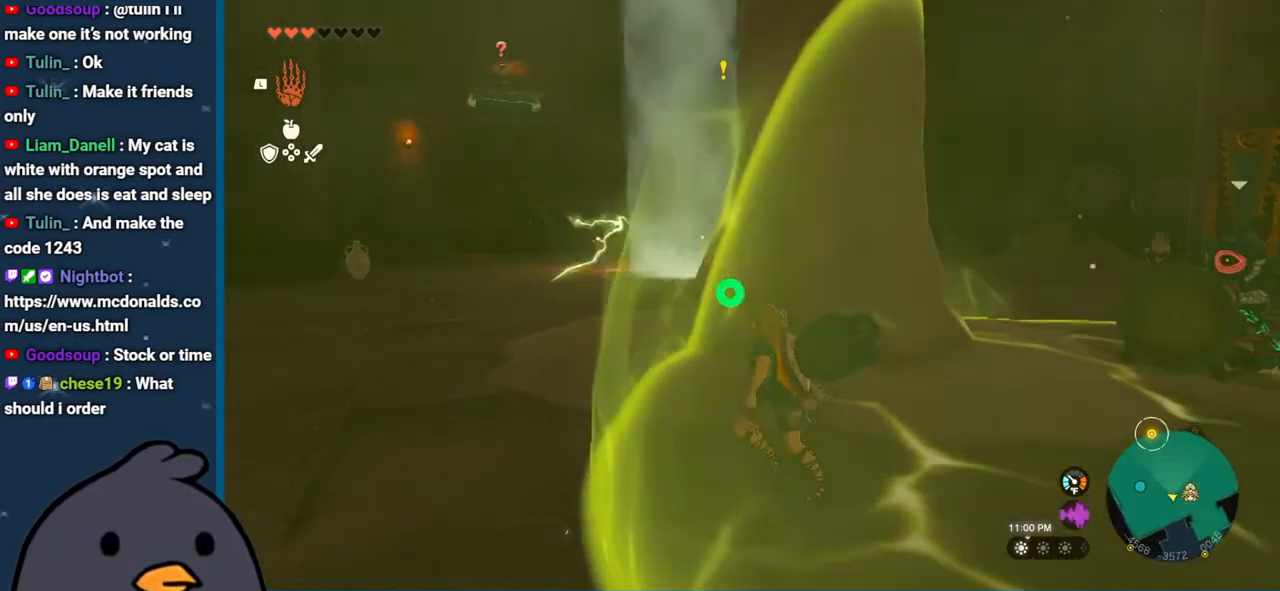
{"buttons": [], "left_stick": "down-right", "right_stick": "center", "events": [[150, "left_stick", "up"], [167, "right_stick", "center"], [317, "left_stick", "right"], [467, "left_stick", "down-right"]]}
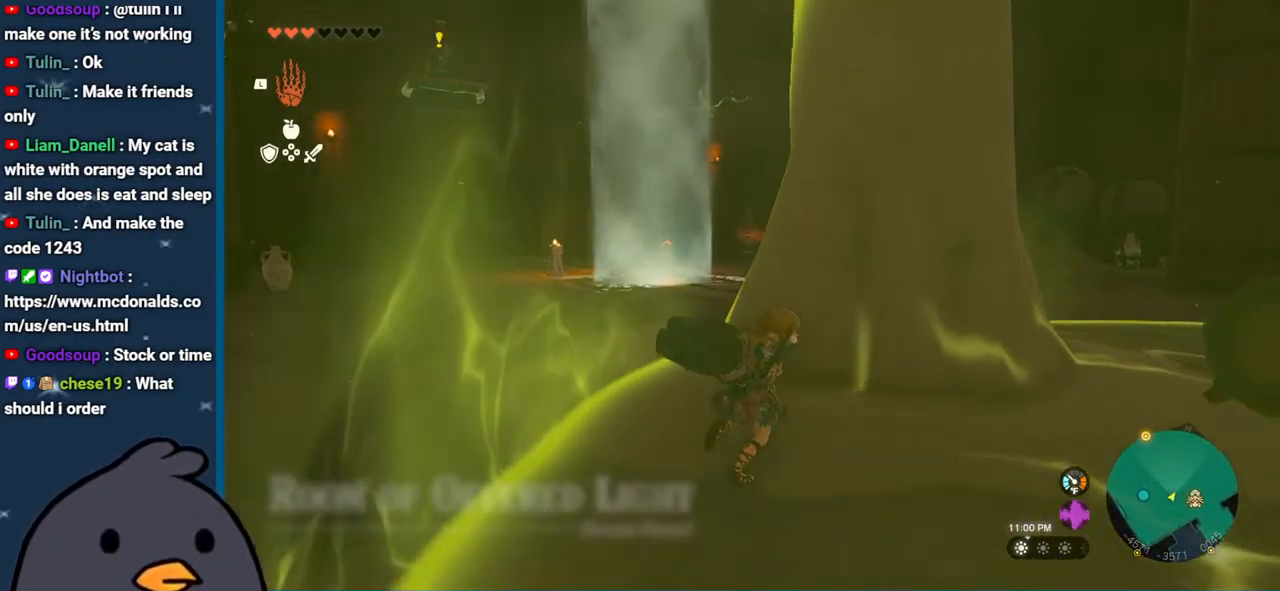
{"buttons": [], "left_stick": "right", "right_stick": "up-left", "events": [[233, "left_stick", "right"], [300, "right_stick", "up"], [483, "right_stick", "up-left"]]}
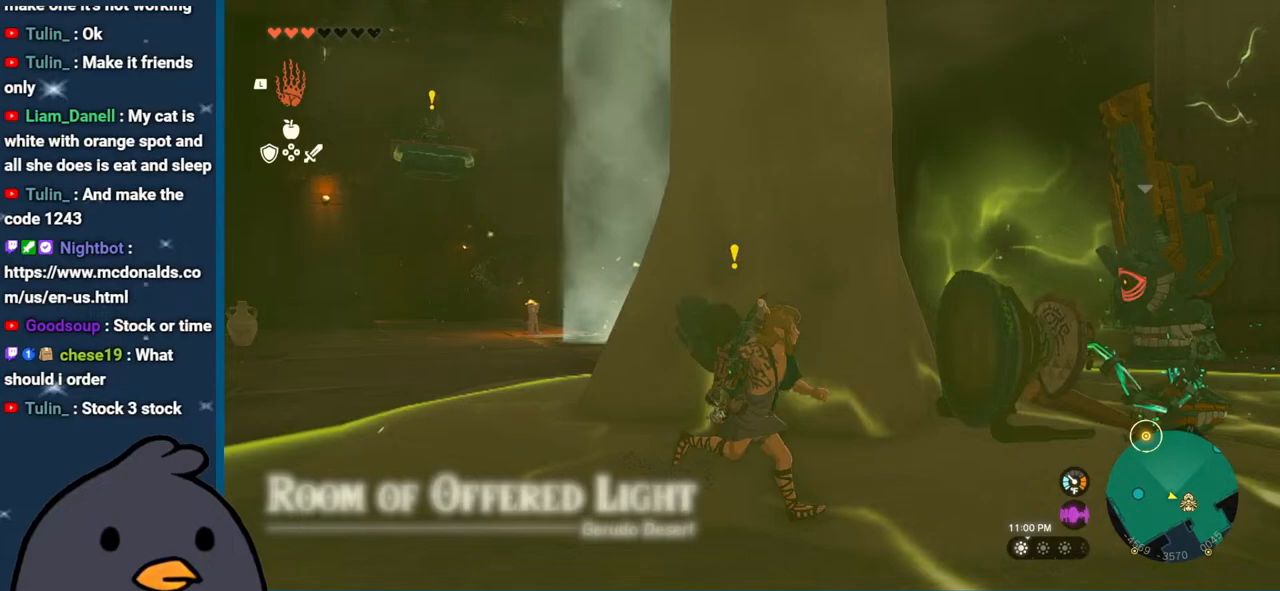
{"buttons": [], "left_stick": "right", "right_stick": "down-left", "events": [[117, "right_stick", "center"], [317, "right_stick", "down-left"]]}
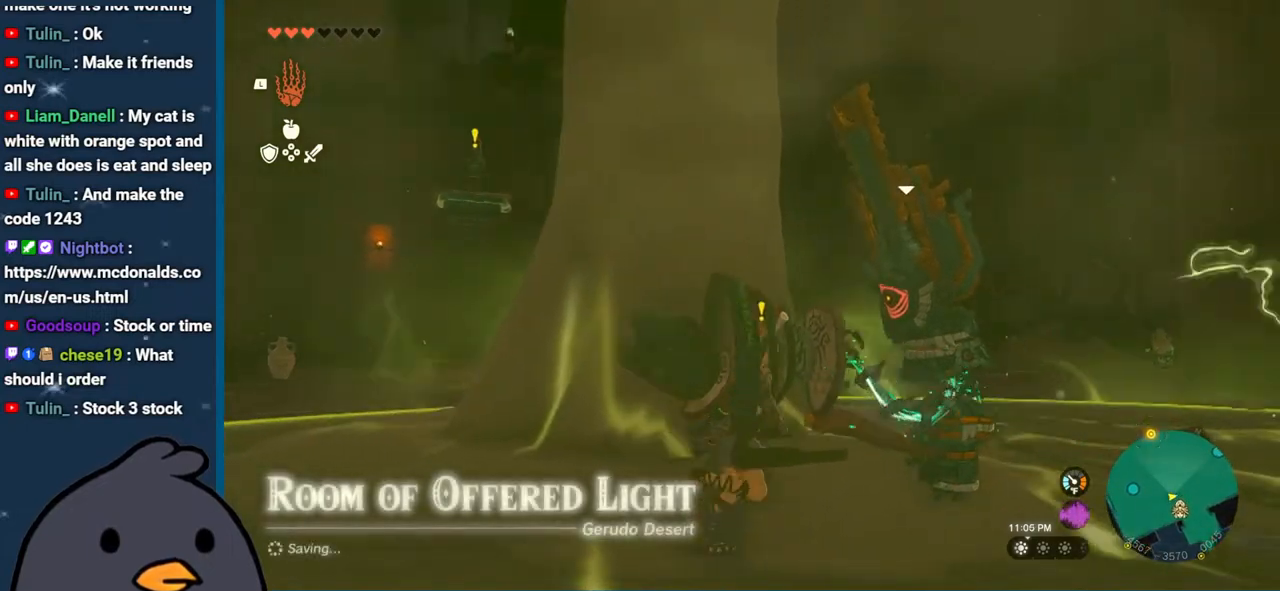
{"buttons": ["B"], "left_stick": "right", "right_stick": "center", "events": [[217, "right_stick", "up-right"], [283, "B", "down"], [333, "right_stick", "center"]]}
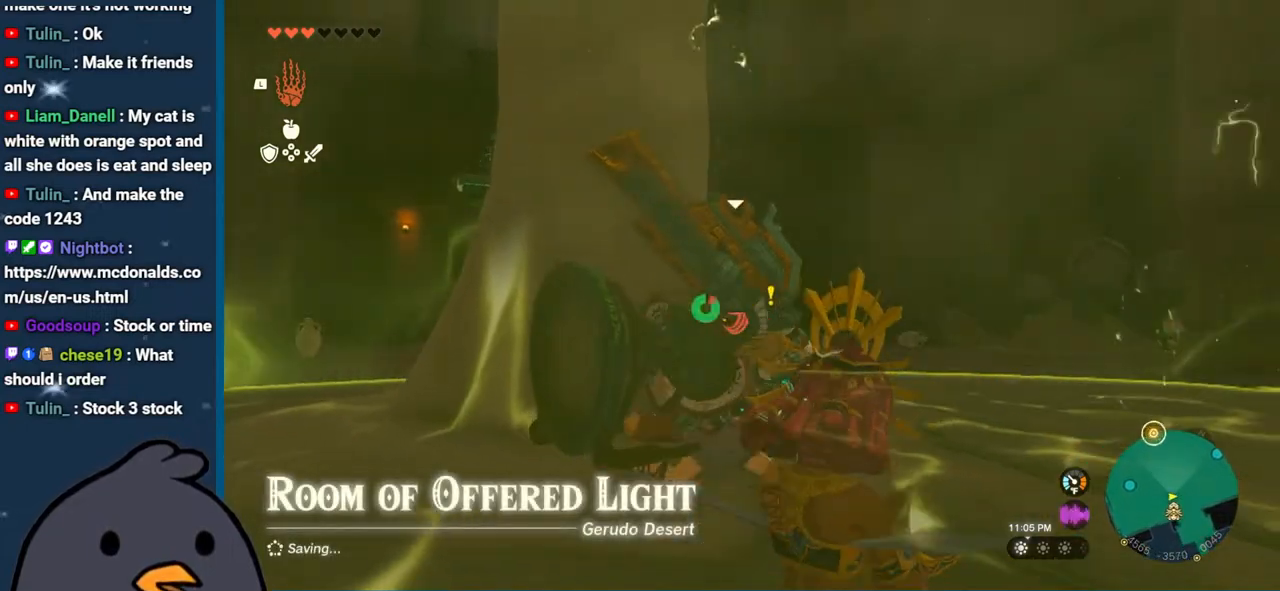
{"buttons": ["B"], "left_stick": "up-right", "right_stick": "center", "events": [[17, "left_stick", "down-right"], [150, "left_stick", "right"], [333, "left_stick", "up-right"]]}
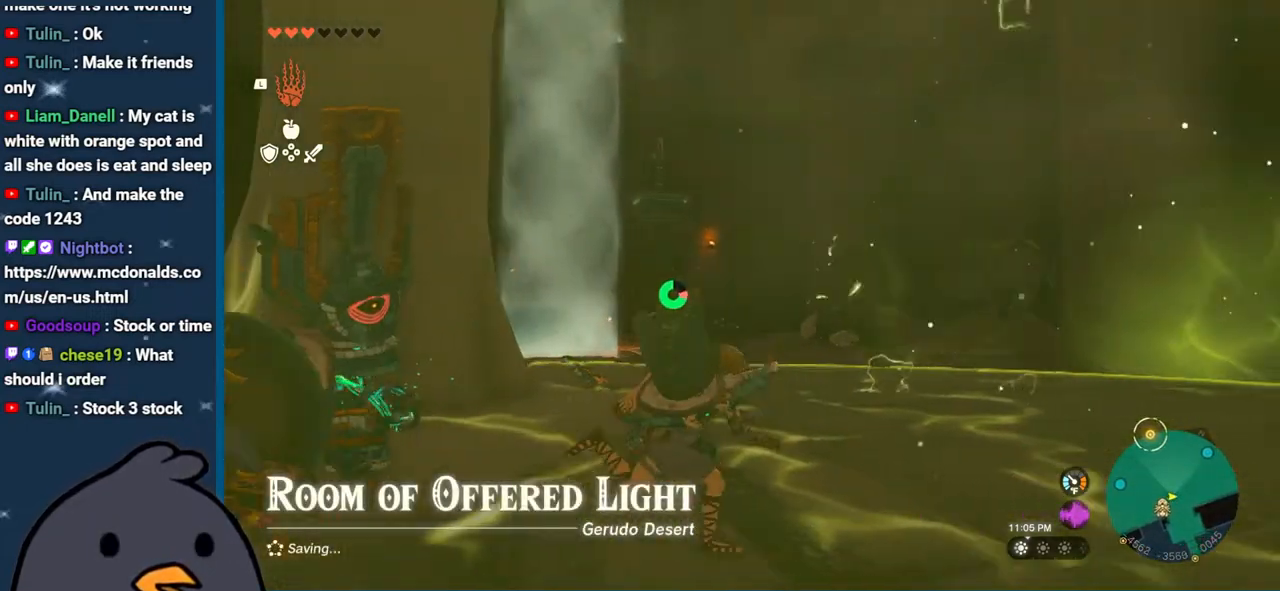
{"buttons": [], "left_stick": "up-right", "right_stick": "down-left", "events": [[183, "B", "up"], [233, "right_stick", "down-left"]]}
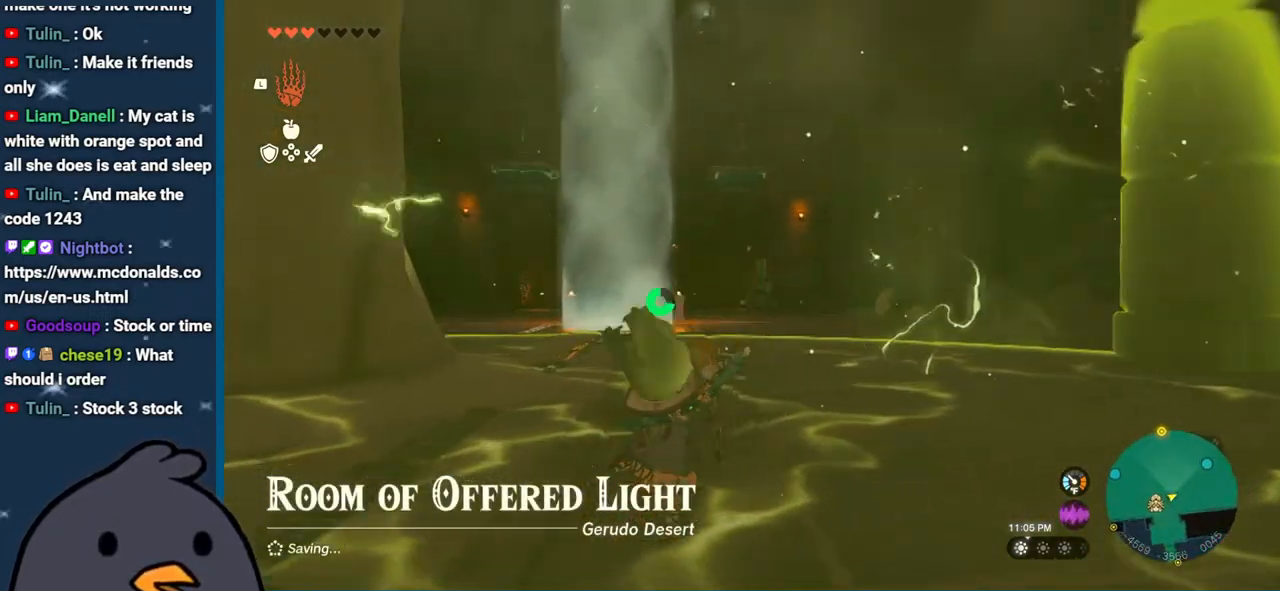
{"buttons": [], "left_stick": "up-right", "right_stick": "center", "events": [[33, "right_stick", "center"], [83, "B", "down"], [483, "B", "up"]]}
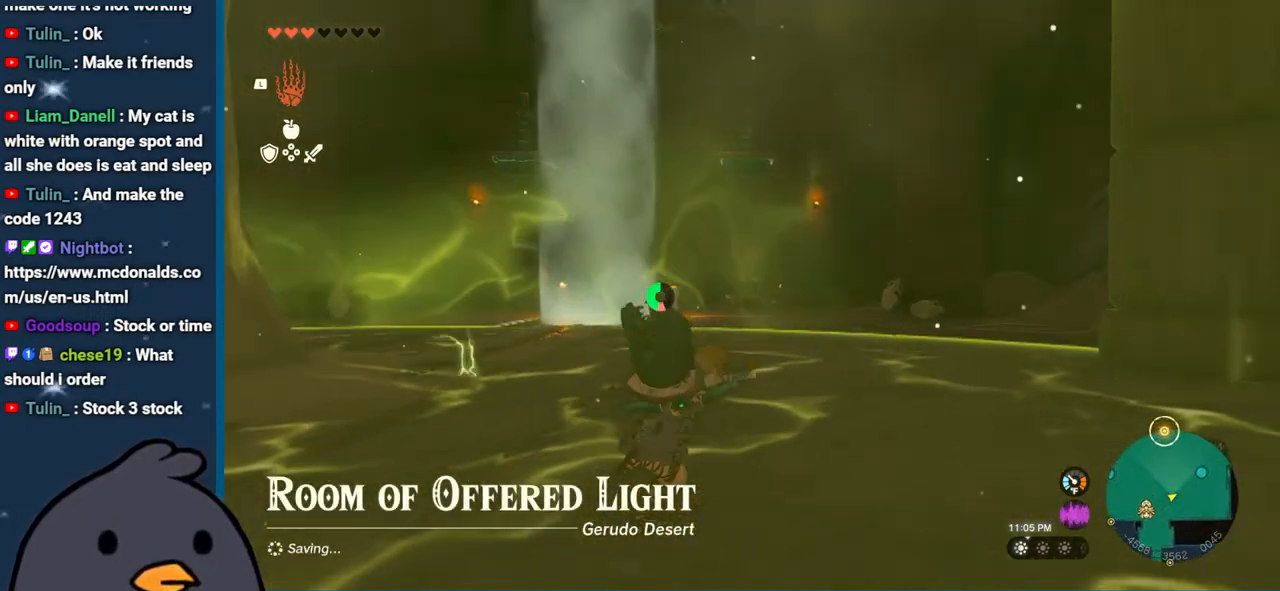
{"buttons": ["R2"], "left_stick": "down-right", "right_stick": "down-left", "events": [[33, "left_stick", "right"], [150, "right_stick", "down-left"], [217, "R2", "down"], [483, "left_stick", "down-right"]]}
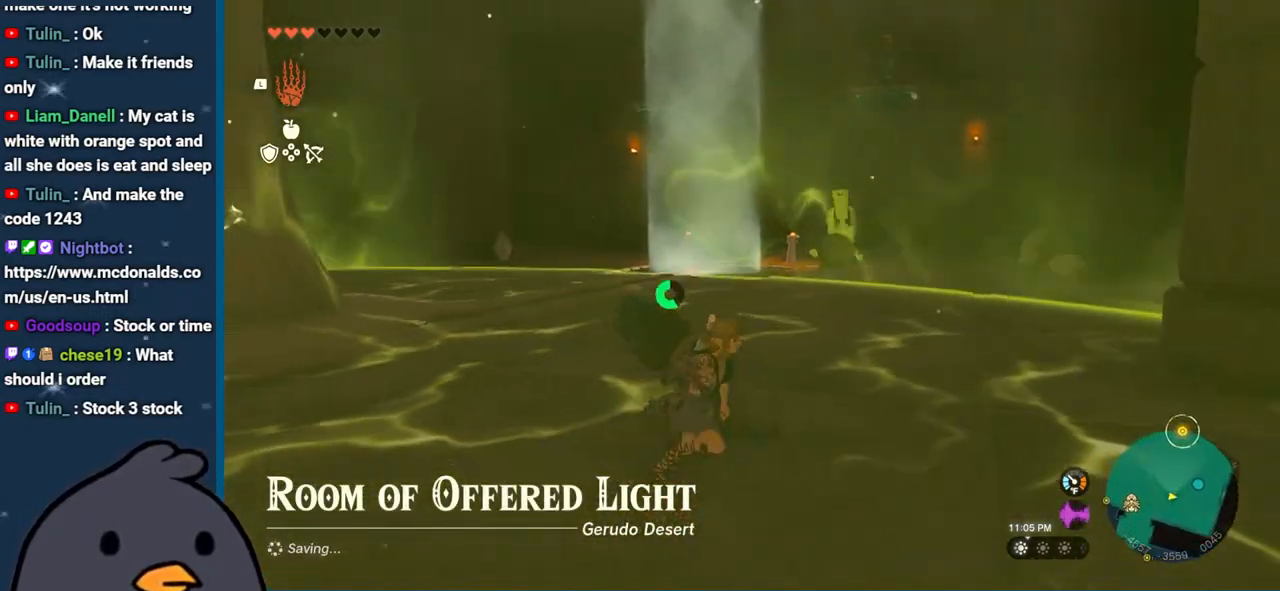
{"buttons": ["R2"], "left_stick": "down-right", "right_stick": "left", "events": [[117, "right_stick", "left"]]}
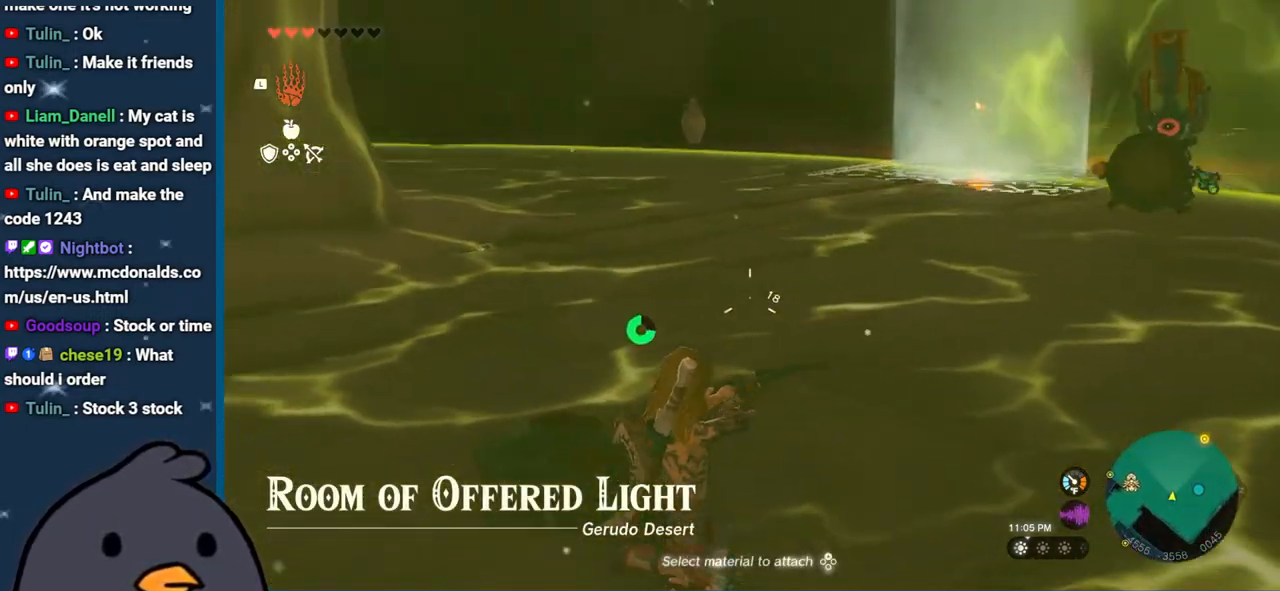
{"buttons": ["R2"], "left_stick": "down", "right_stick": "left", "events": [[217, "left_stick", "down"]]}
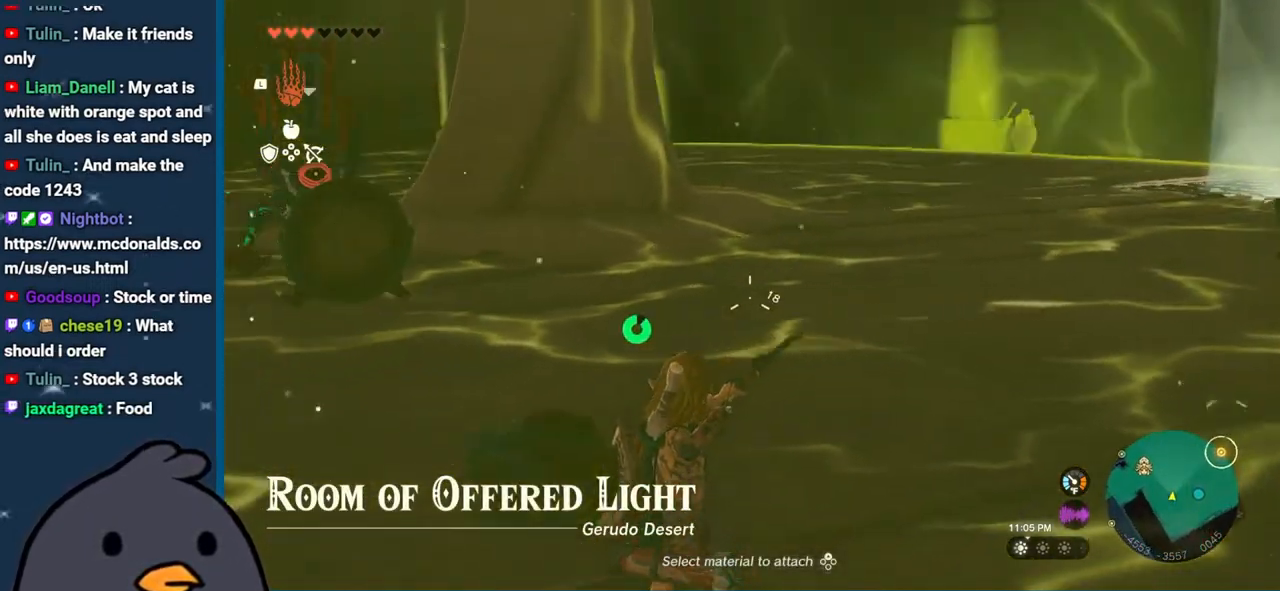
{"buttons": ["R2"], "left_stick": "down", "right_stick": "right", "events": [[200, "right_stick", "center"], [283, "right_stick", "right"]]}
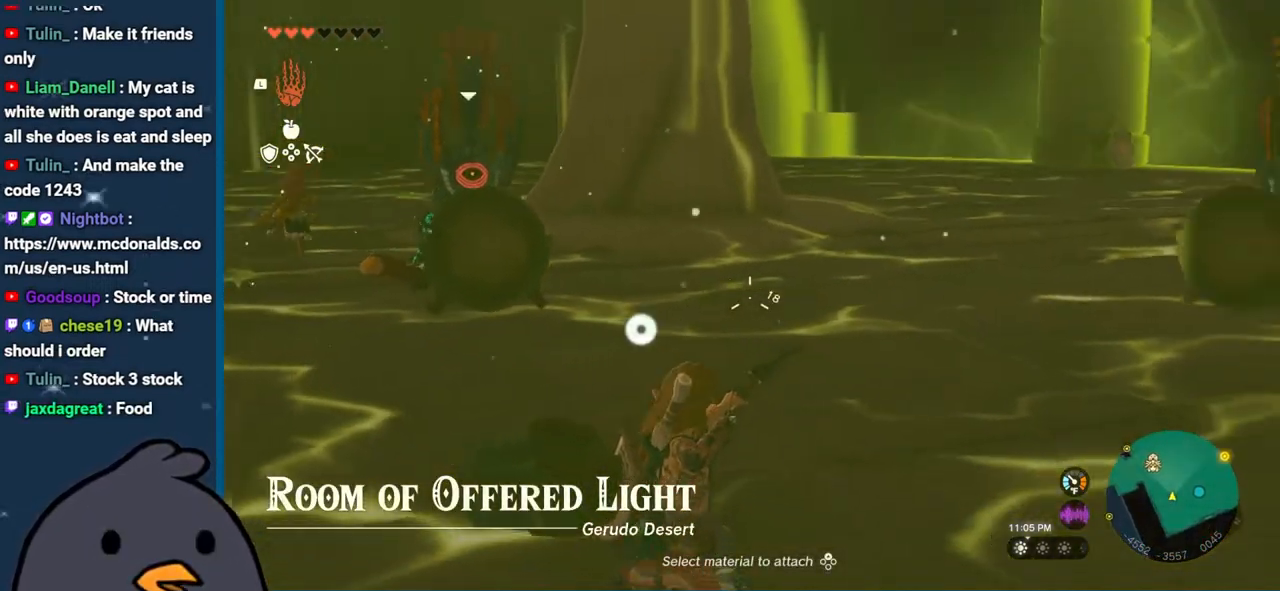
{"buttons": [], "left_stick": "down", "right_stick": "center", "events": [[100, "right_stick", "center"], [483, "R2", "up"]]}
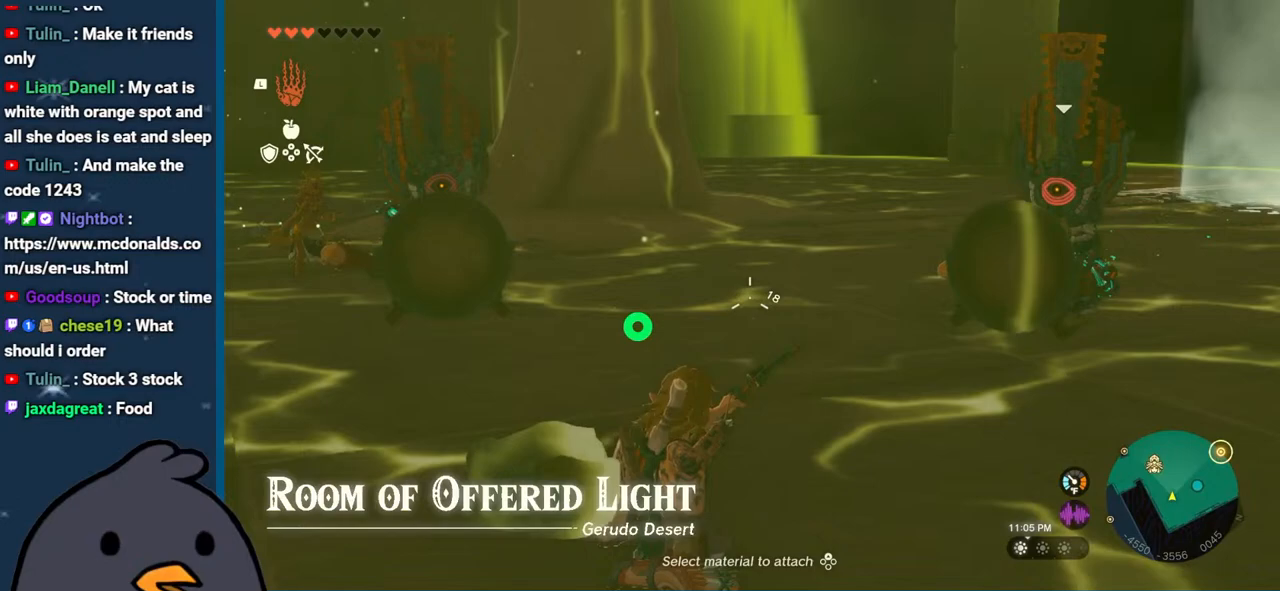
{"buttons": [], "left_stick": "down", "right_stick": "center", "events": []}